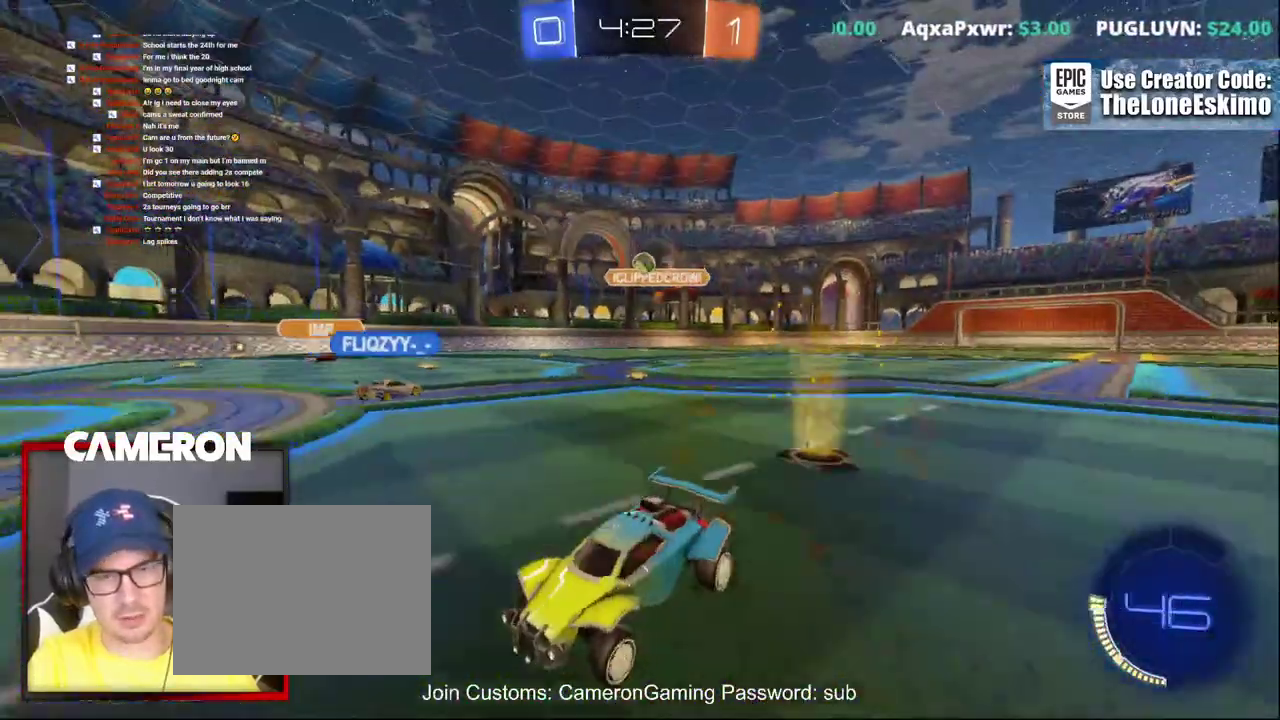
Gameplay with a controller (Xbox layout); each line is a JSON object with the inputs held at the frame after it. "events" lists button and stick changes between this image and that frame as [ms after this image, input, new state], when the widget could be followed in between. This document gives stick clicks only as held states, not as events. Not read: L1 R1.
{"buttons": [], "left_stick": "right", "right_stick": "center", "events": [[217, "X", "down"], [400, "X", "up"]]}
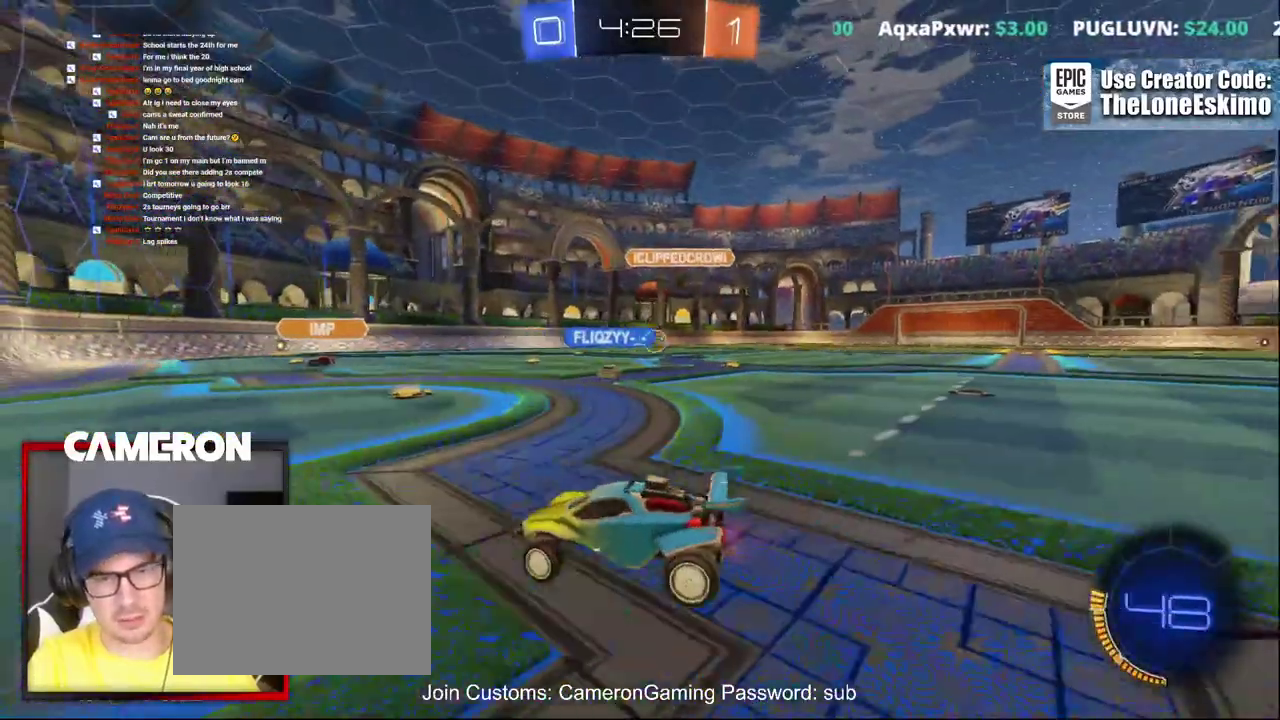
{"buttons": [], "left_stick": "center", "right_stick": "center", "events": [[233, "left_stick", "center"]]}
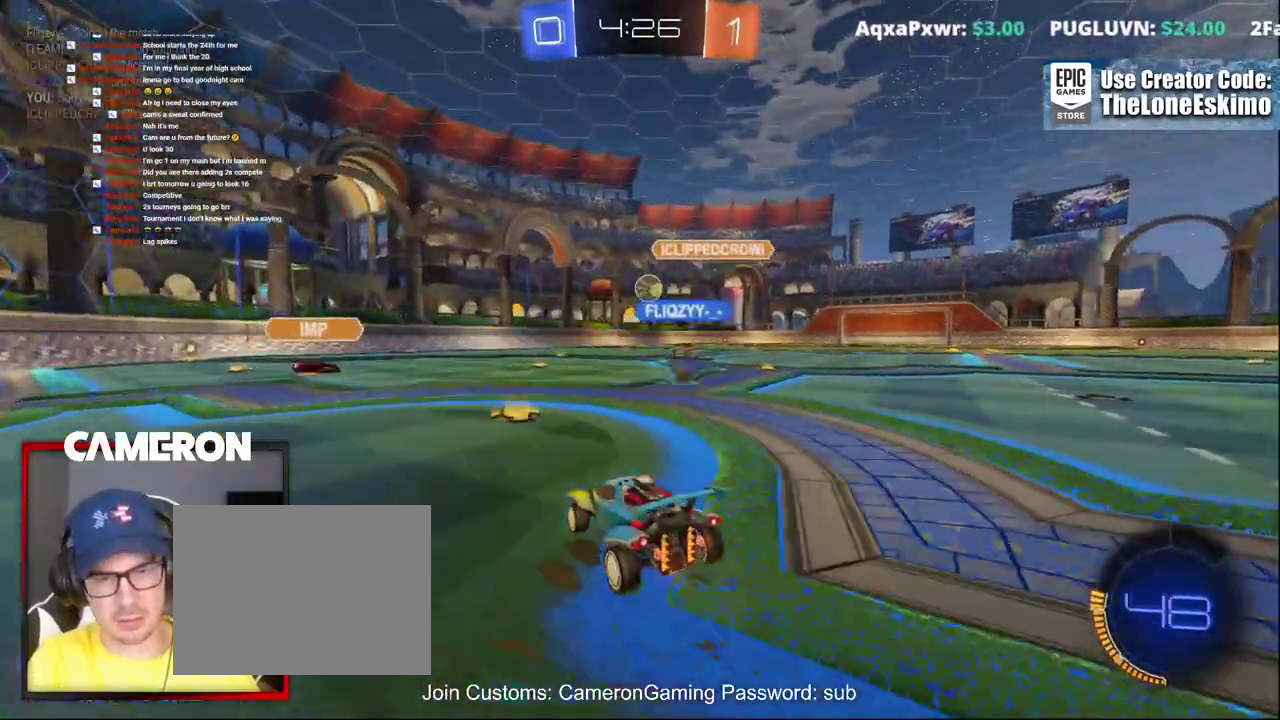
{"buttons": ["L2"], "left_stick": "right", "right_stick": "center", "events": [[400, "left_stick", "right"], [417, "L2", "down"]]}
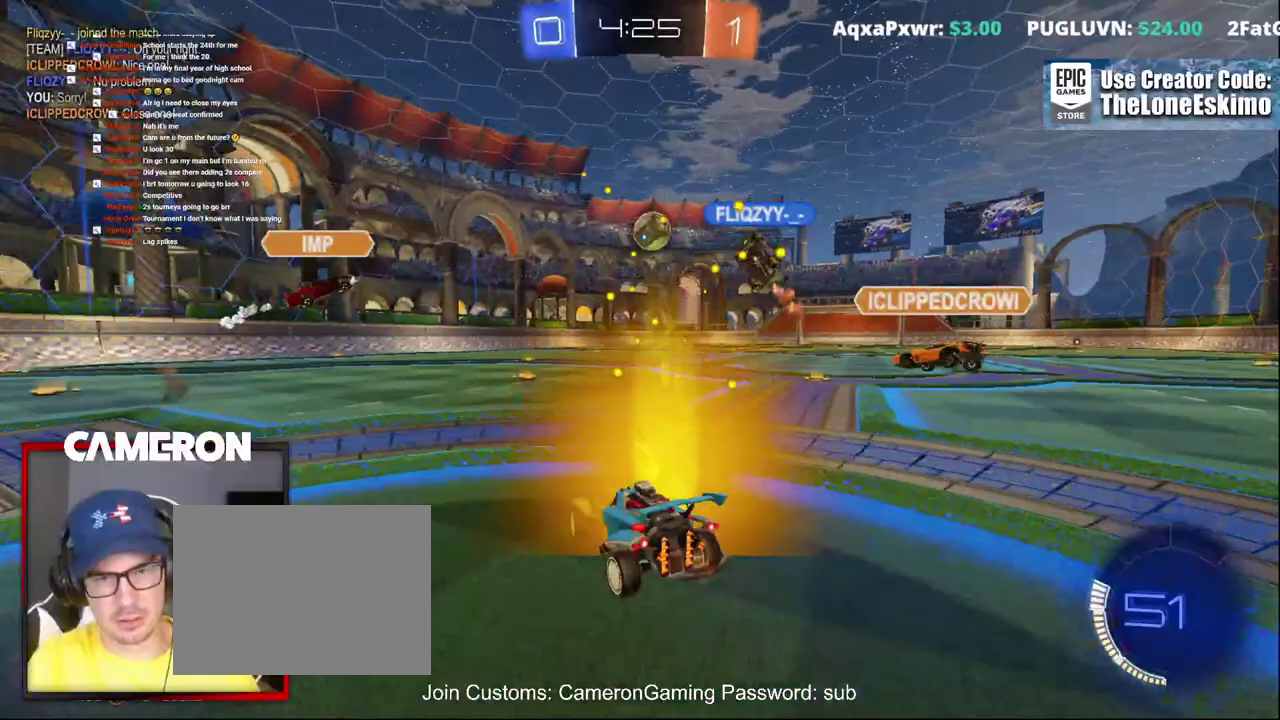
{"buttons": ["R2"], "left_stick": "left", "right_stick": "center", "events": [[50, "R2", "down"], [117, "L2", "up"], [233, "left_stick", "center"], [467, "left_stick", "left"]]}
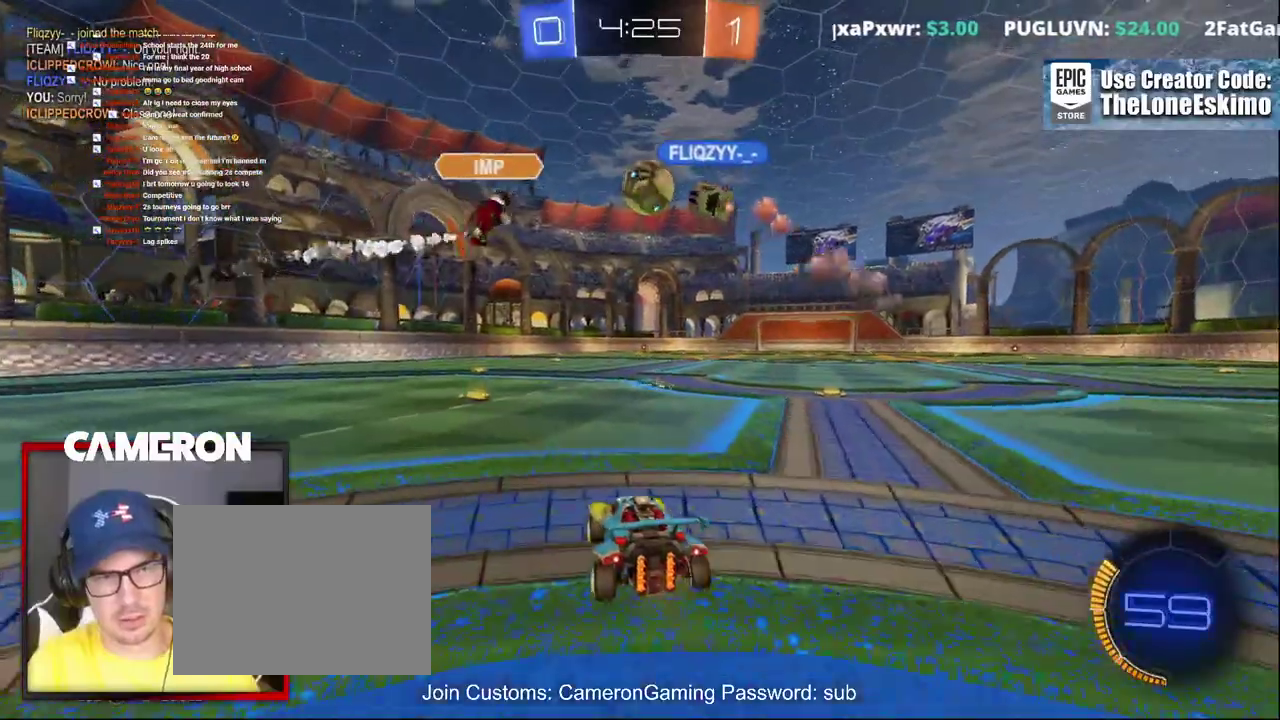
{"buttons": ["R2"], "left_stick": "center", "right_stick": "center"}
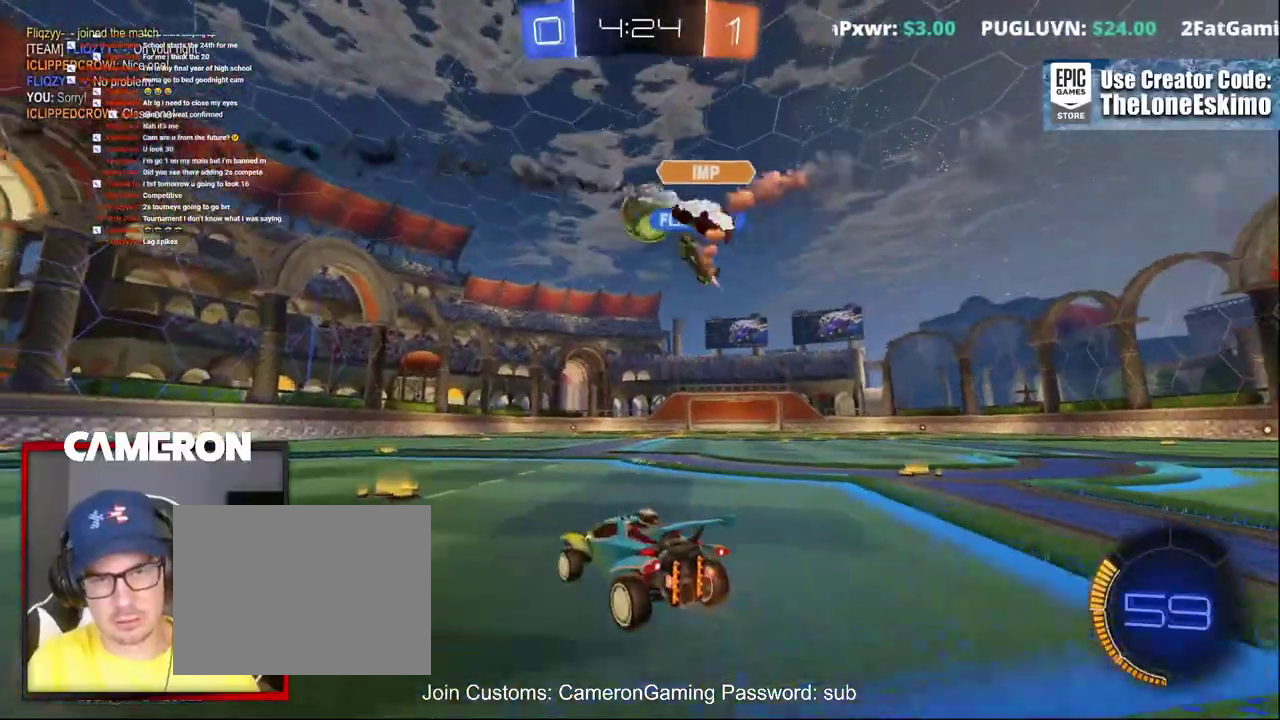
{"buttons": ["B", "R2"], "left_stick": "center", "right_stick": "center", "events": [[100, "B", "down"]]}
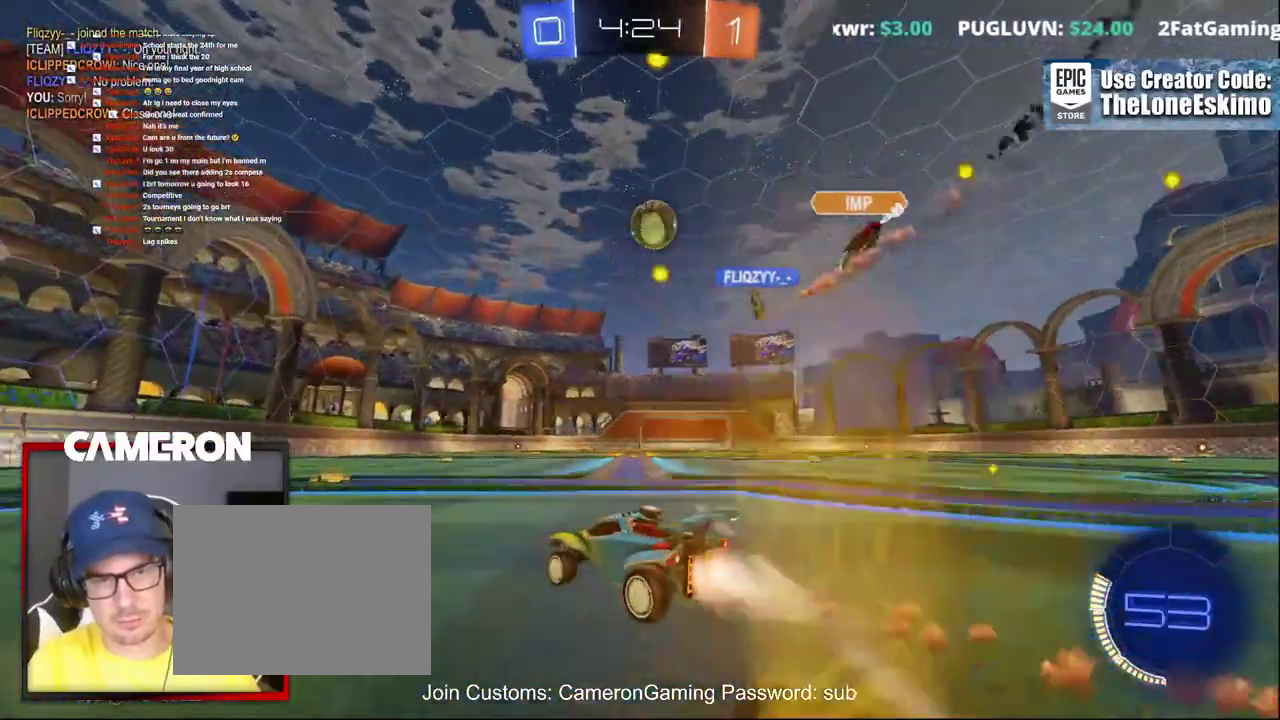
{"buttons": ["B", "R2"], "left_stick": "right", "right_stick": "center", "events": [[350, "left_stick", "right"]]}
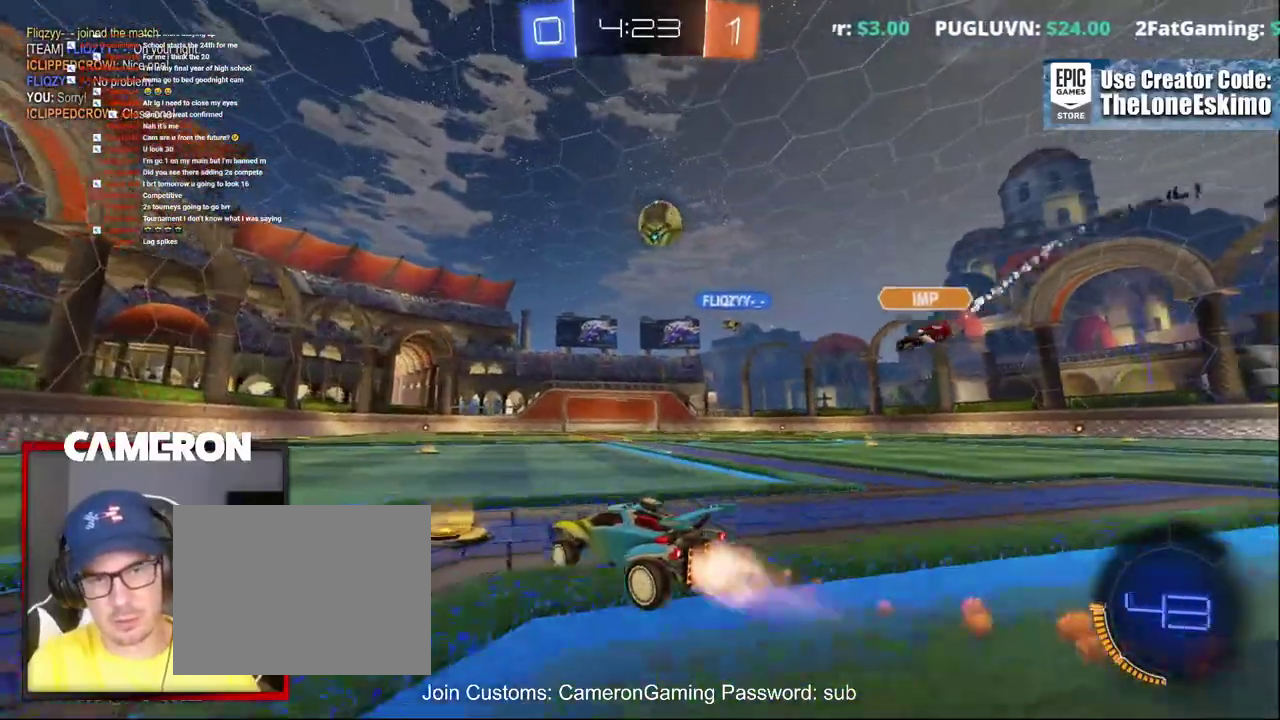
{"buttons": ["R2"], "left_stick": "center", "right_stick": "center", "events": [[150, "left_stick", "center"], [233, "left_stick", "right"], [250, "B", "up"], [283, "left_stick", "center"]]}
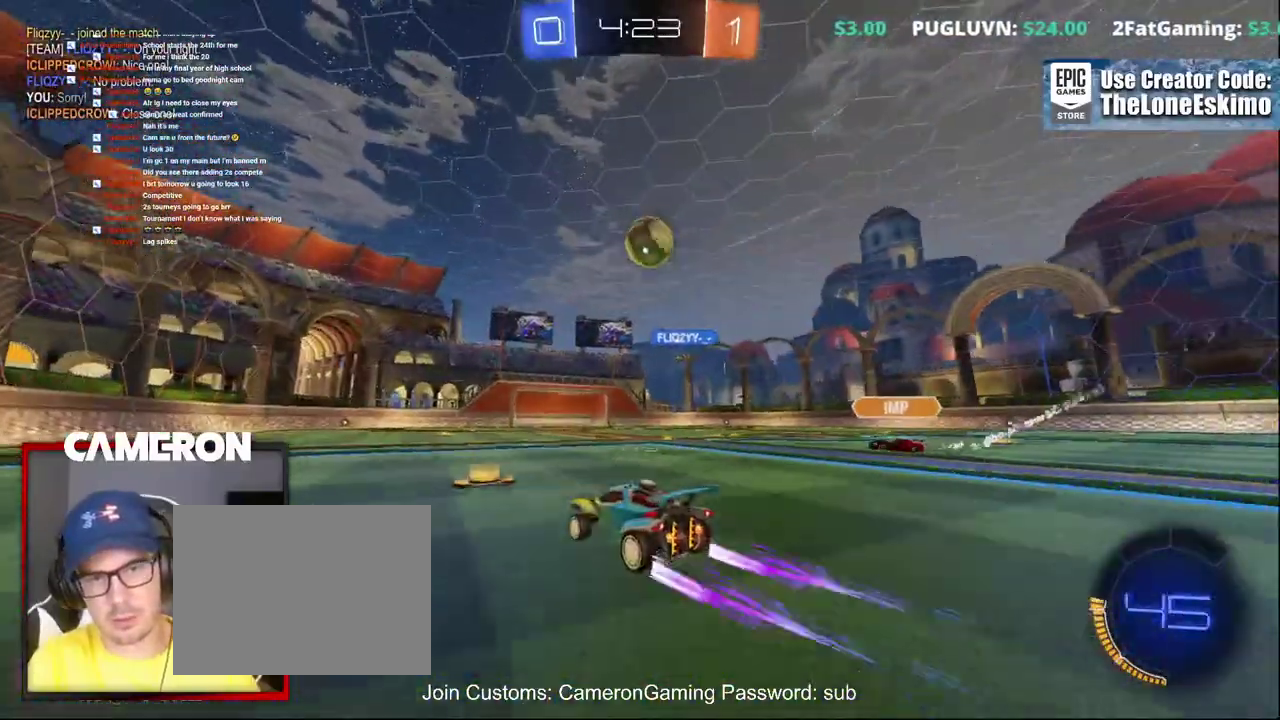
{"buttons": ["B", "R2"], "left_stick": "right", "right_stick": "center", "events": [[217, "left_stick", "right"], [317, "B", "down"], [350, "left_stick", "center"], [483, "left_stick", "right"]]}
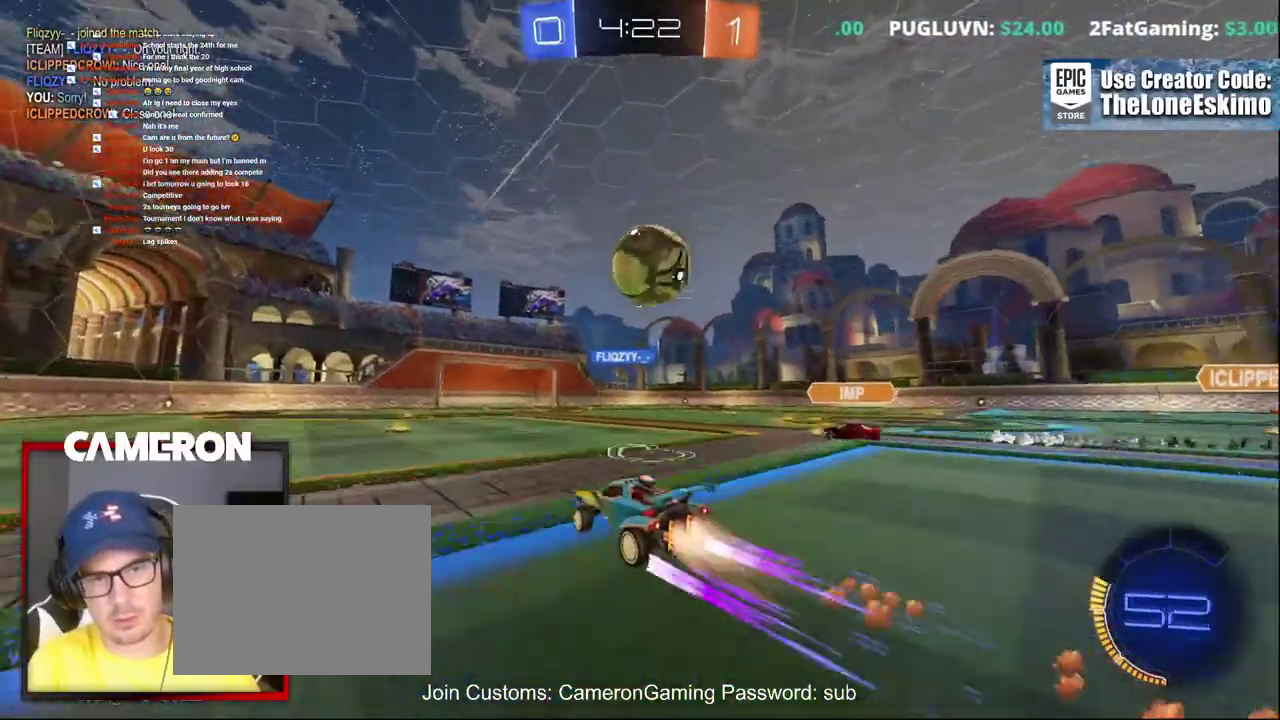
{"buttons": ["R2"], "left_stick": "down-left", "right_stick": "center", "events": [[83, "A", "down"], [167, "left_stick", "center"], [300, "A", "up"], [317, "B", "up"], [483, "left_stick", "down-left"]]}
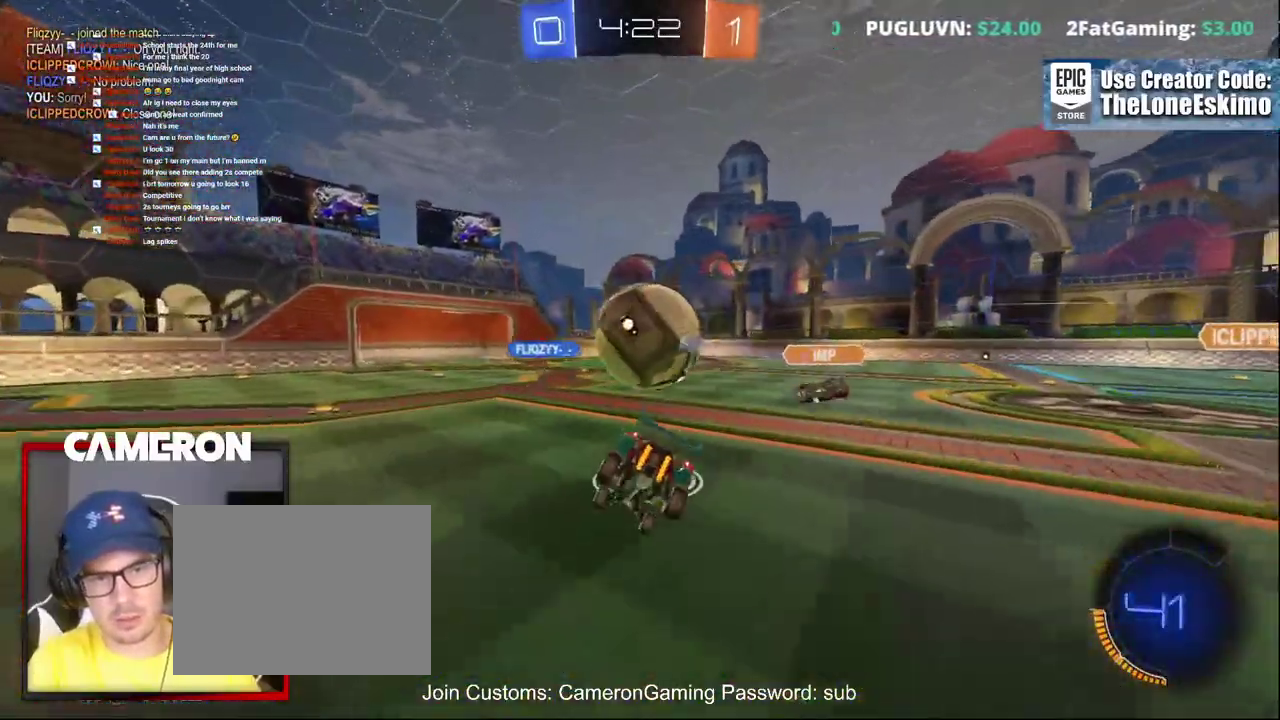
{"buttons": ["R2"], "left_stick": "down-right", "right_stick": "center"}
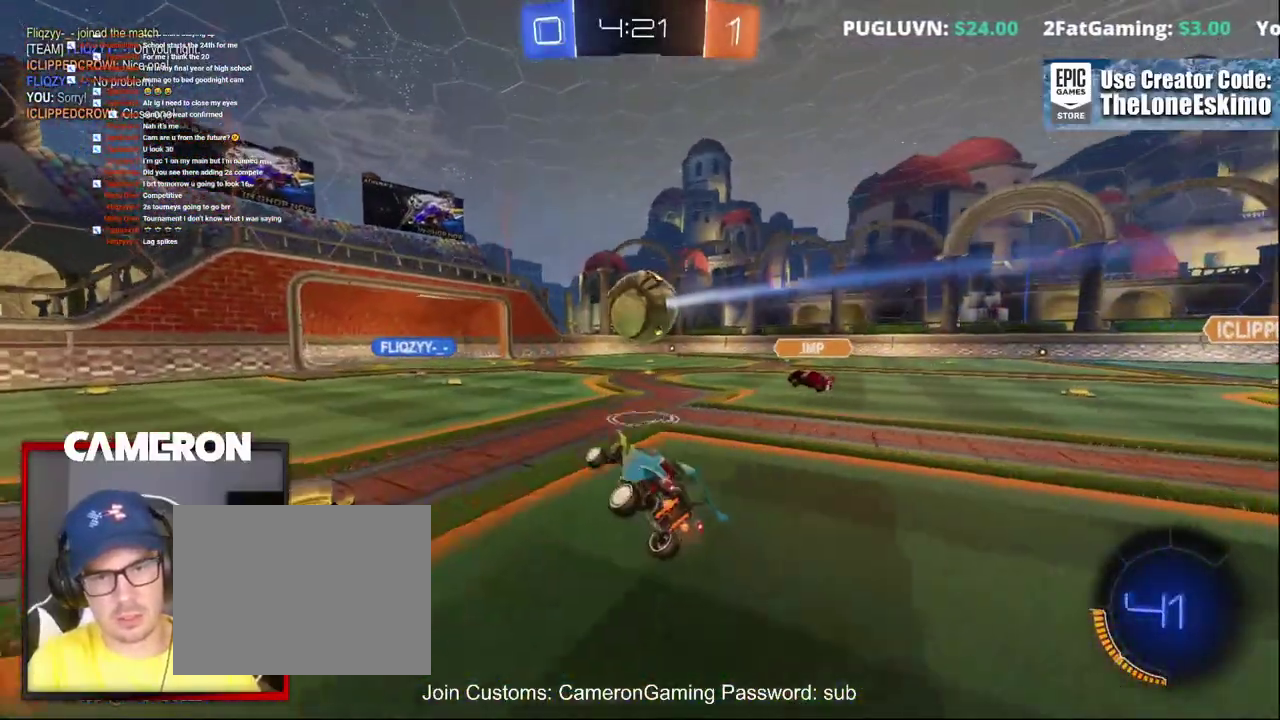
{"buttons": ["R2"], "left_stick": "right", "right_stick": "center"}
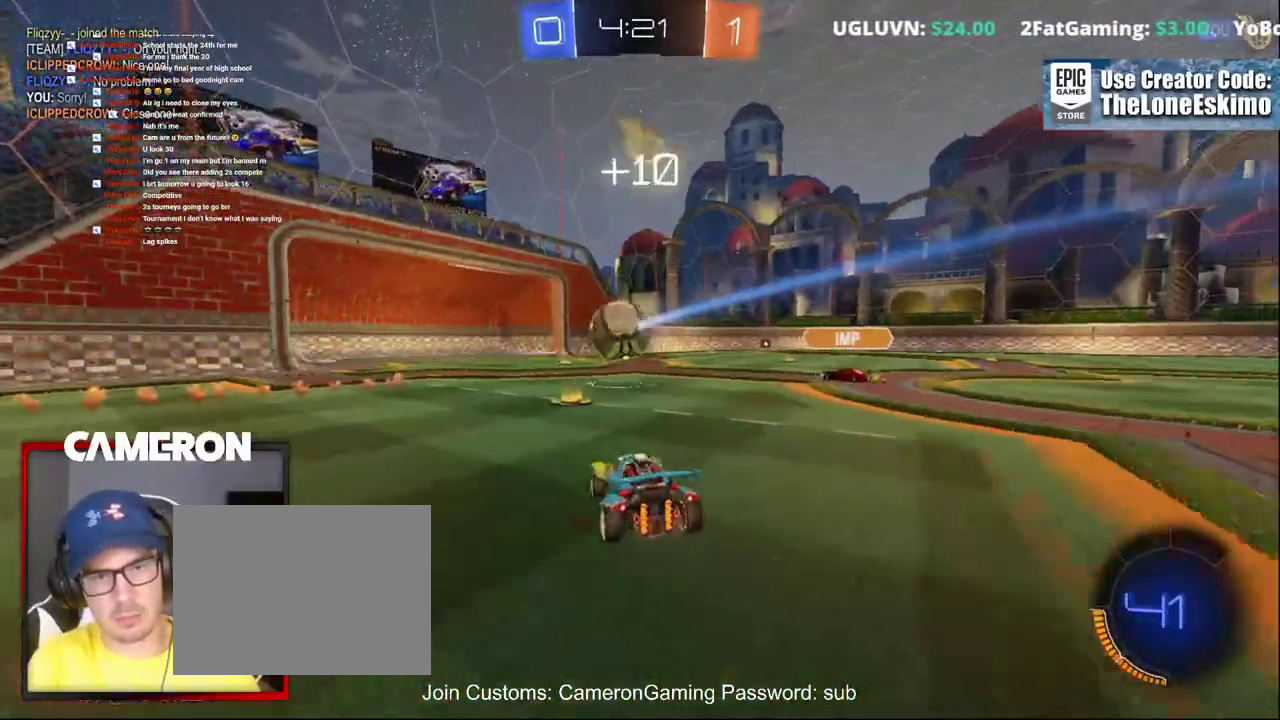
{"buttons": ["R2"], "left_stick": "right", "right_stick": "center", "events": [[100, "left_stick", "left"], [233, "left_stick", "center"], [283, "left_stick", "right"]]}
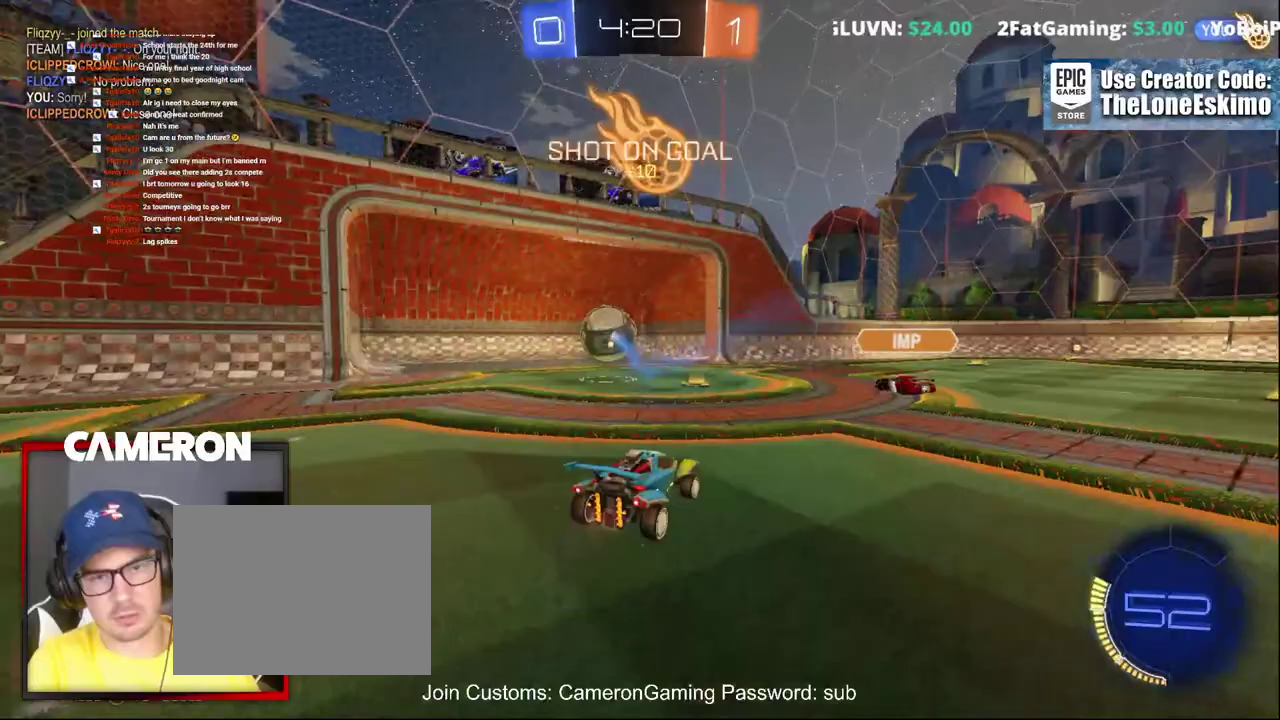
{"buttons": ["R2"], "left_stick": "right", "right_stick": "center", "events": []}
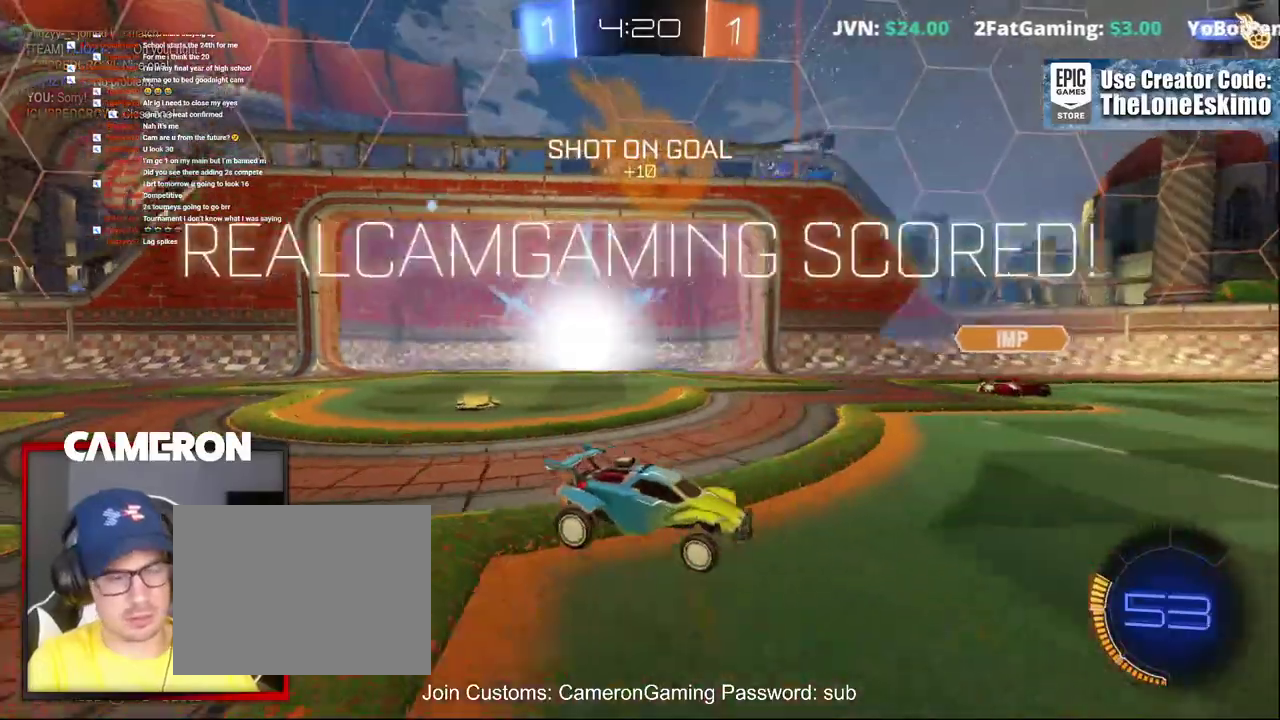
{"buttons": ["A", "R2"], "left_stick": "right", "right_stick": "center", "events": [[283, "A", "down"], [433, "A", "up"], [500, "A", "down"]]}
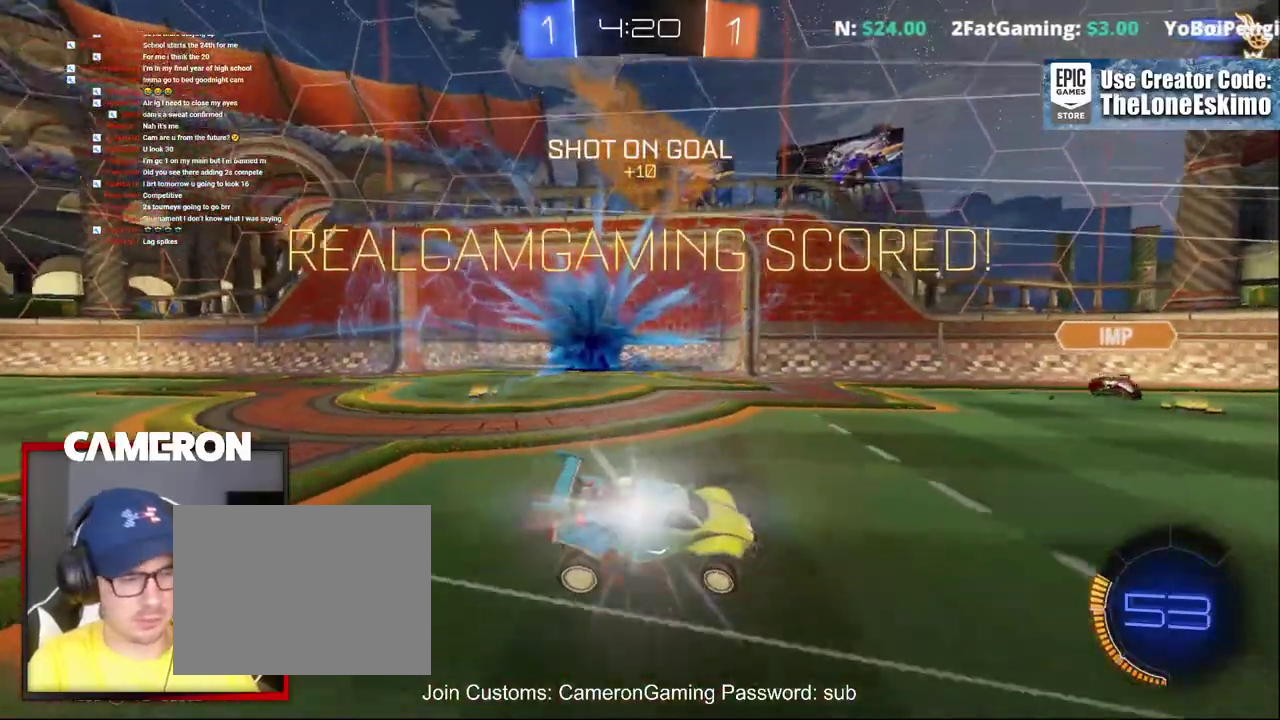
{"buttons": ["R2", "DPAD_LEFT"], "left_stick": "center", "right_stick": "center", "events": [[117, "A", "up"], [150, "left_stick", "down-right"], [200, "A", "down"], [217, "left_stick", "center"], [317, "DPAD_LEFT", "down"], [333, "A", "up"], [400, "DPAD_LEFT", "up"], [450, "DPAD_LEFT", "down"]]}
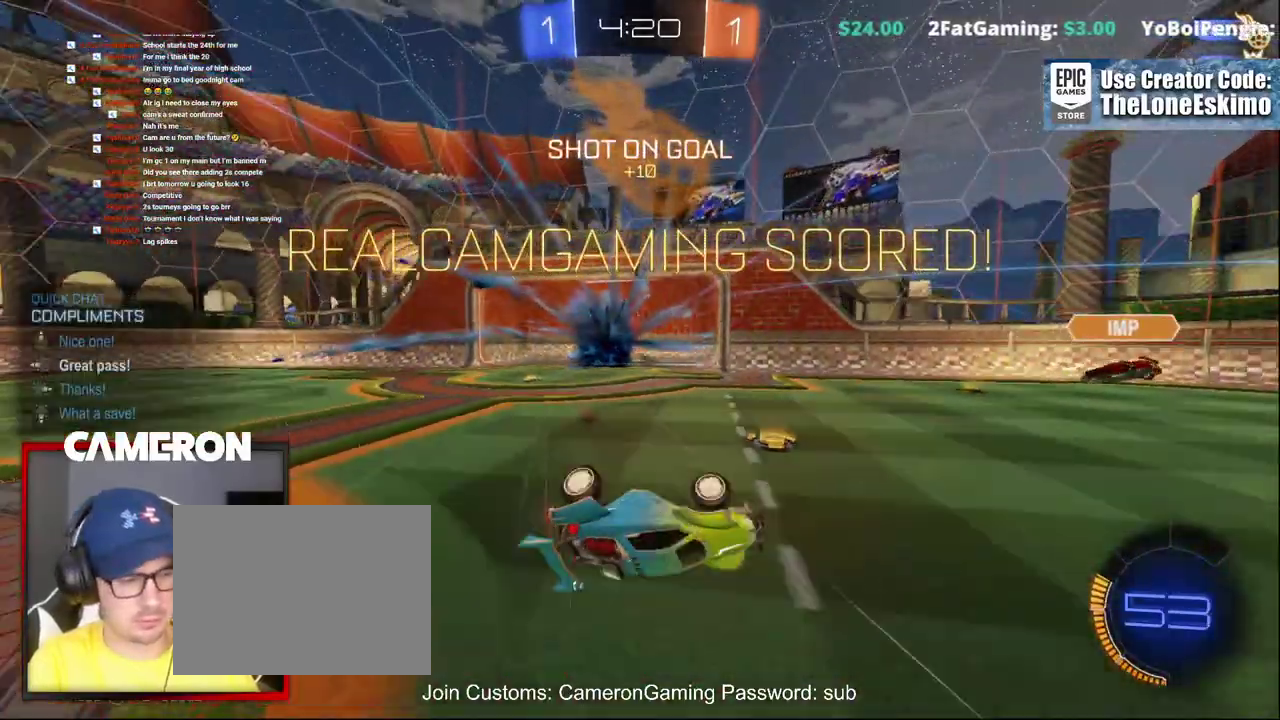
{"buttons": ["R2"], "left_stick": "center", "right_stick": "center", "events": [[33, "DPAD_LEFT", "up"]]}
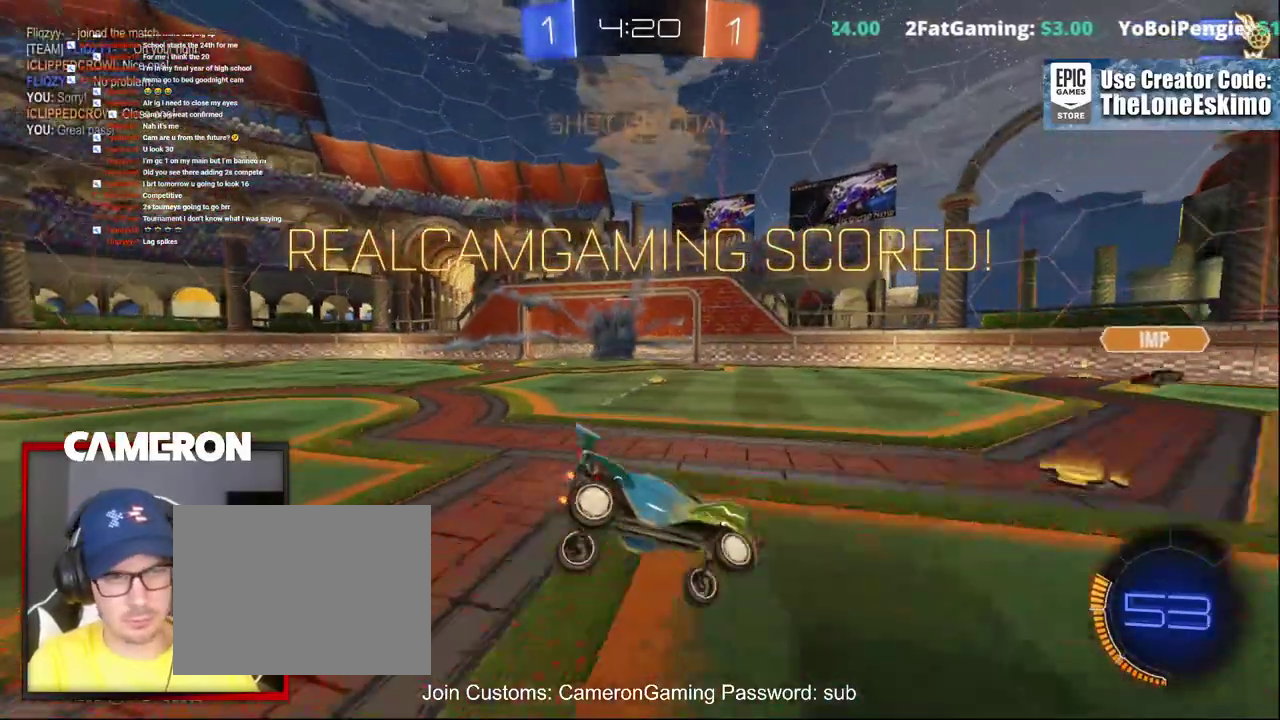
{"buttons": ["R2"], "left_stick": "center", "right_stick": "center", "events": [[150, "left_stick", "down-right"], [483, "left_stick", "center"]]}
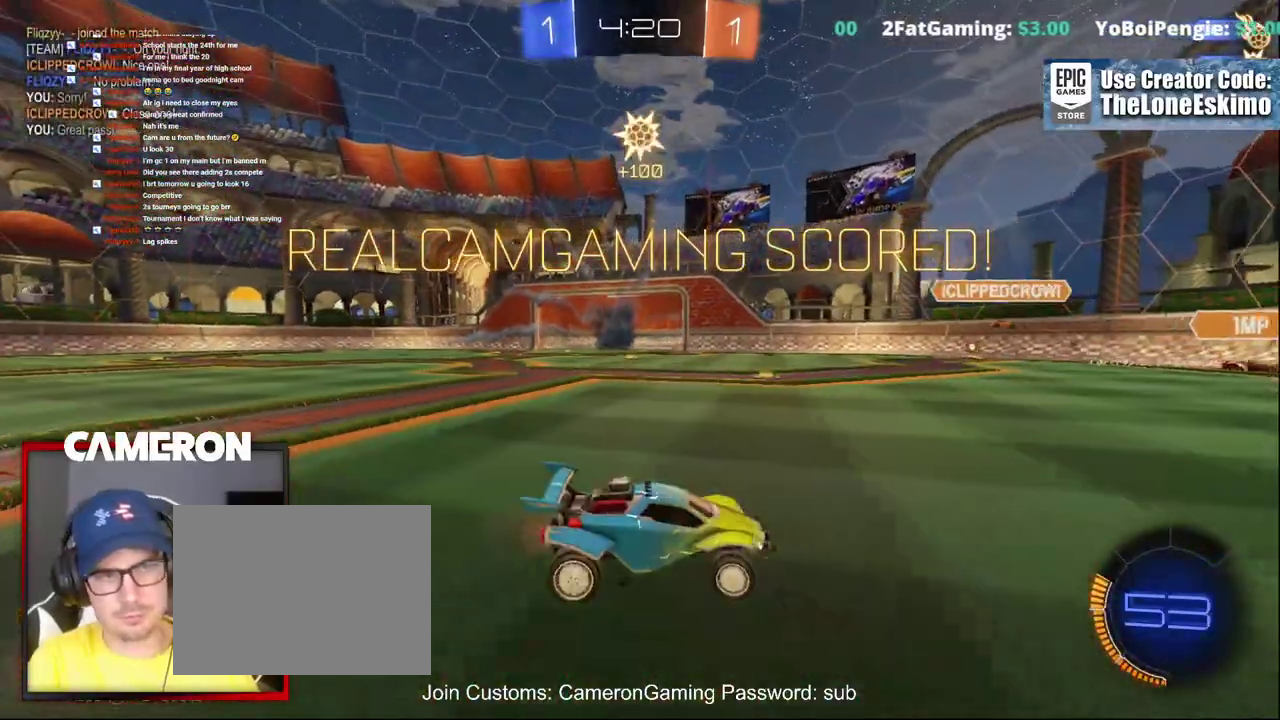
{"buttons": ["R2"], "left_stick": "center", "right_stick": "center", "events": [[100, "A", "down"], [167, "A", "up"]]}
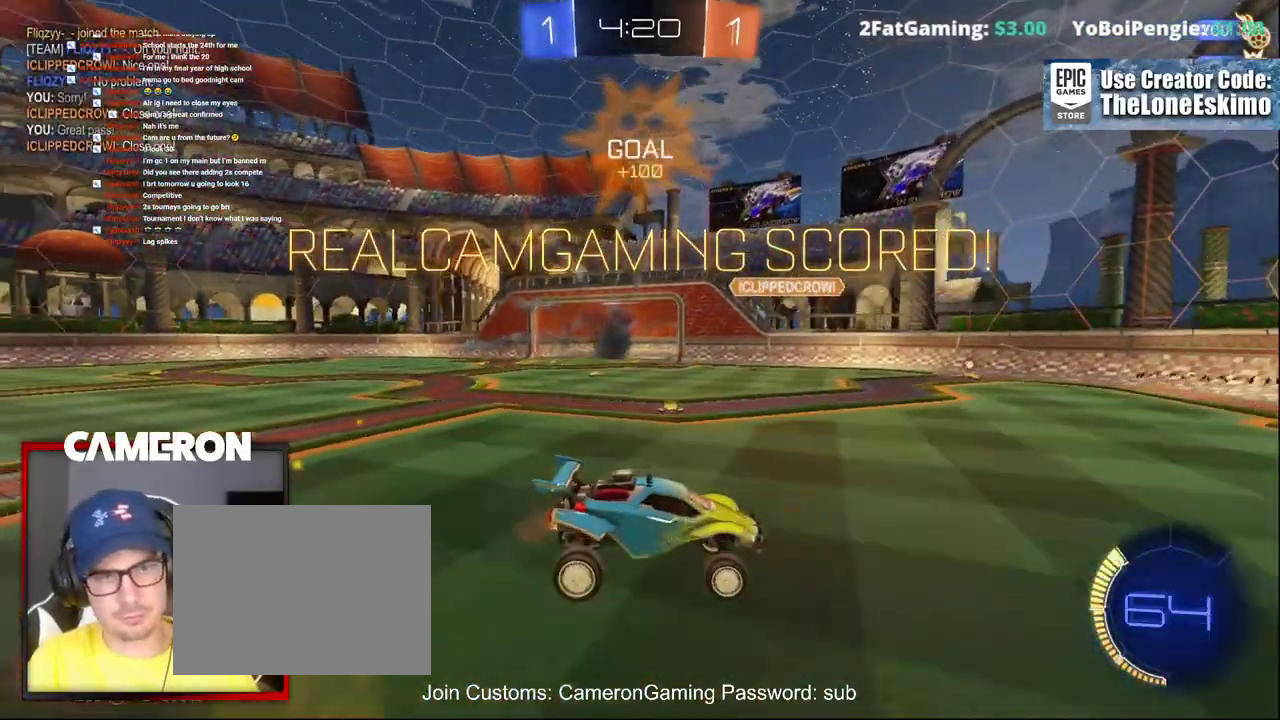
{"buttons": ["R2"], "left_stick": "down", "right_stick": "center", "events": [[383, "left_stick", "down"]]}
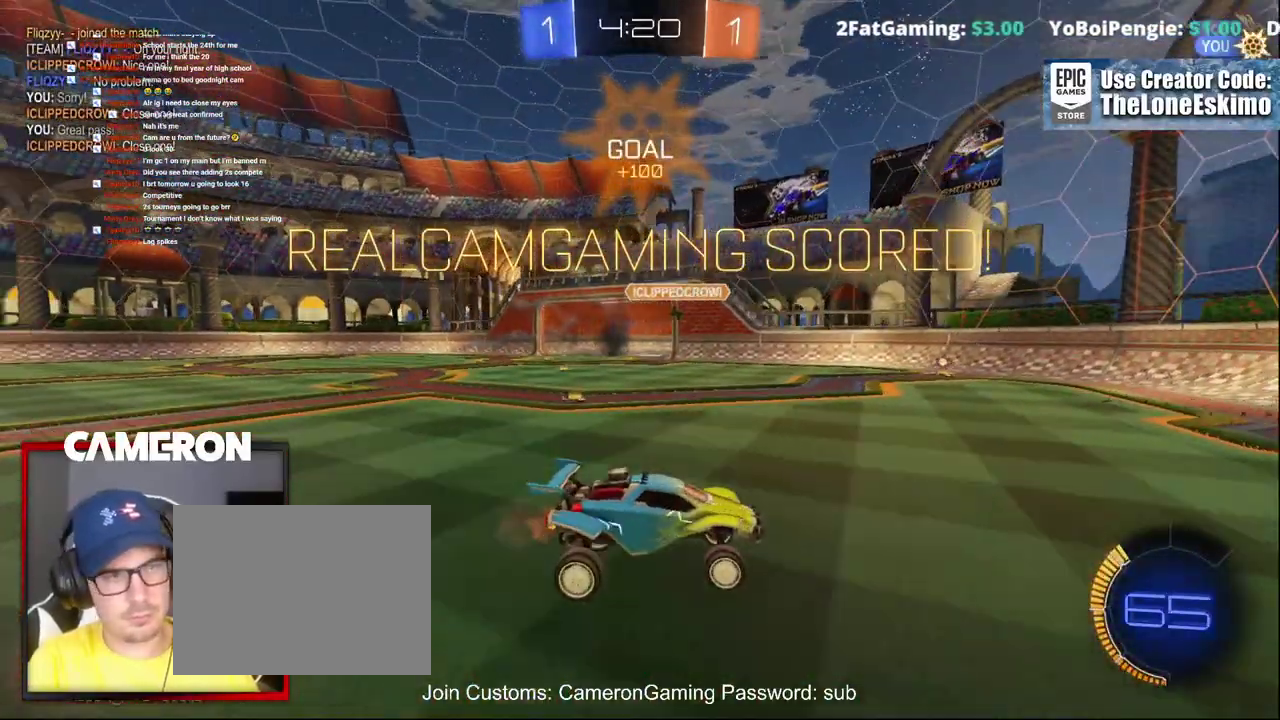
{"buttons": ["A", "R2"], "left_stick": "up", "right_stick": "center", "events": [[100, "left_stick", "center"], [267, "left_stick", "up"], [417, "A", "down"]]}
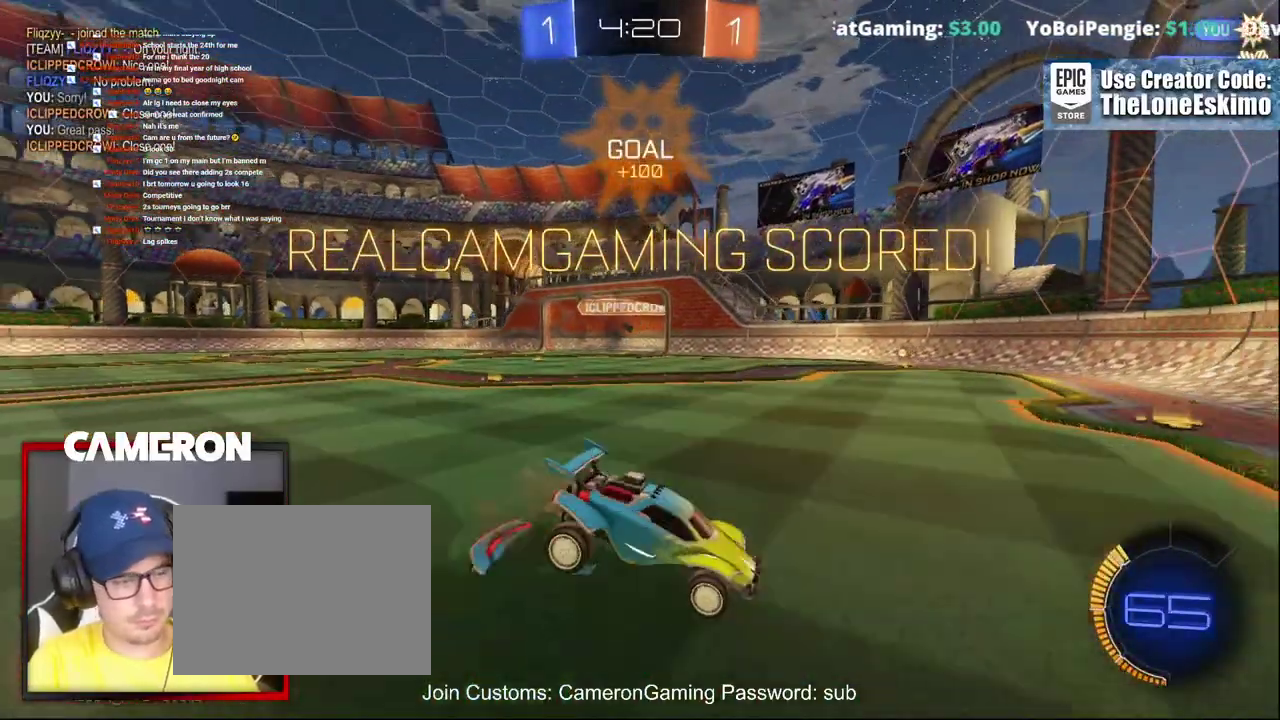
{"buttons": [], "left_stick": "center", "right_stick": "center", "events": [[17, "A", "up"], [117, "A", "down"], [133, "left_stick", "center"], [200, "A", "up"], [483, "R2", "up"]]}
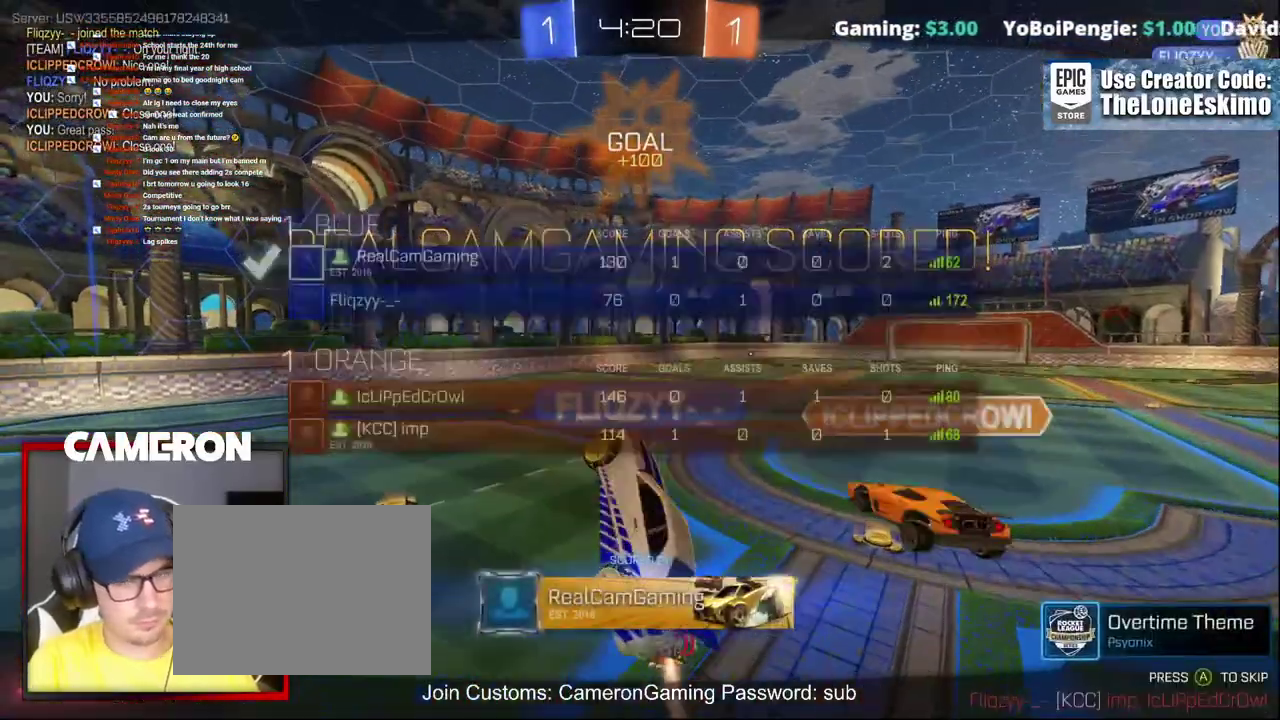
{"buttons": [], "left_stick": "center", "right_stick": "center", "events": []}
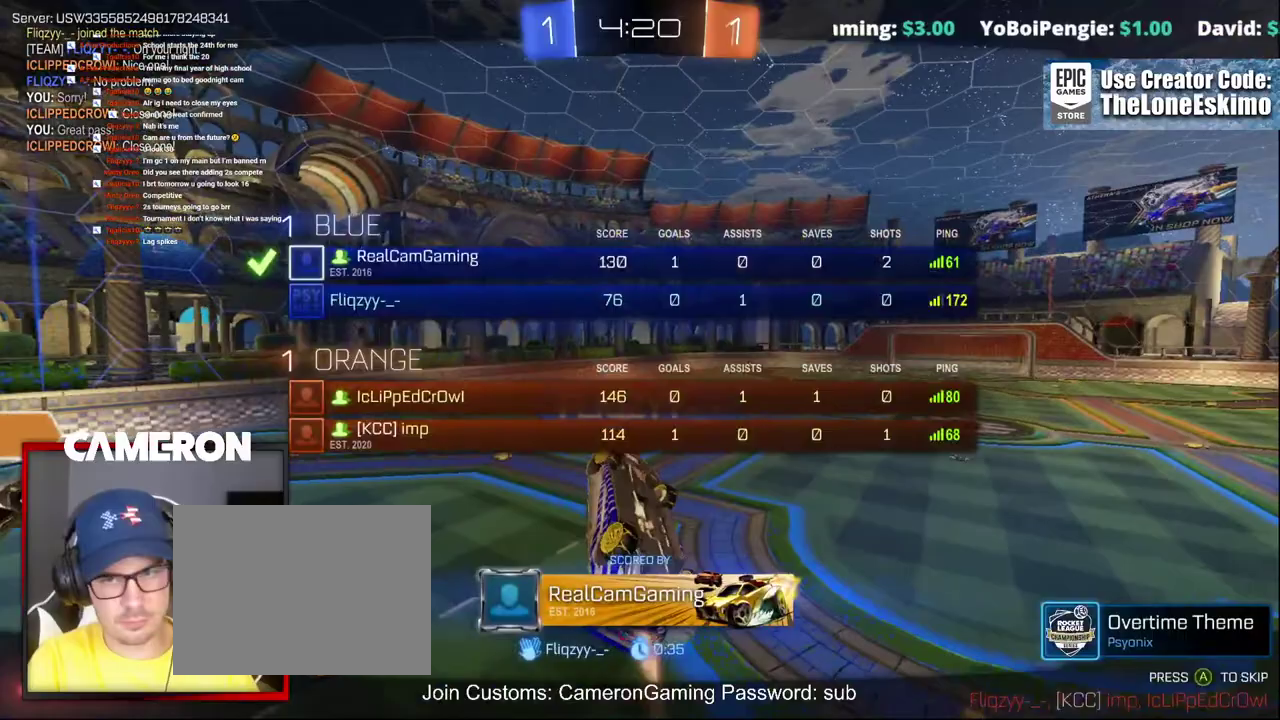
{"buttons": [], "left_stick": "center", "right_stick": "center", "events": []}
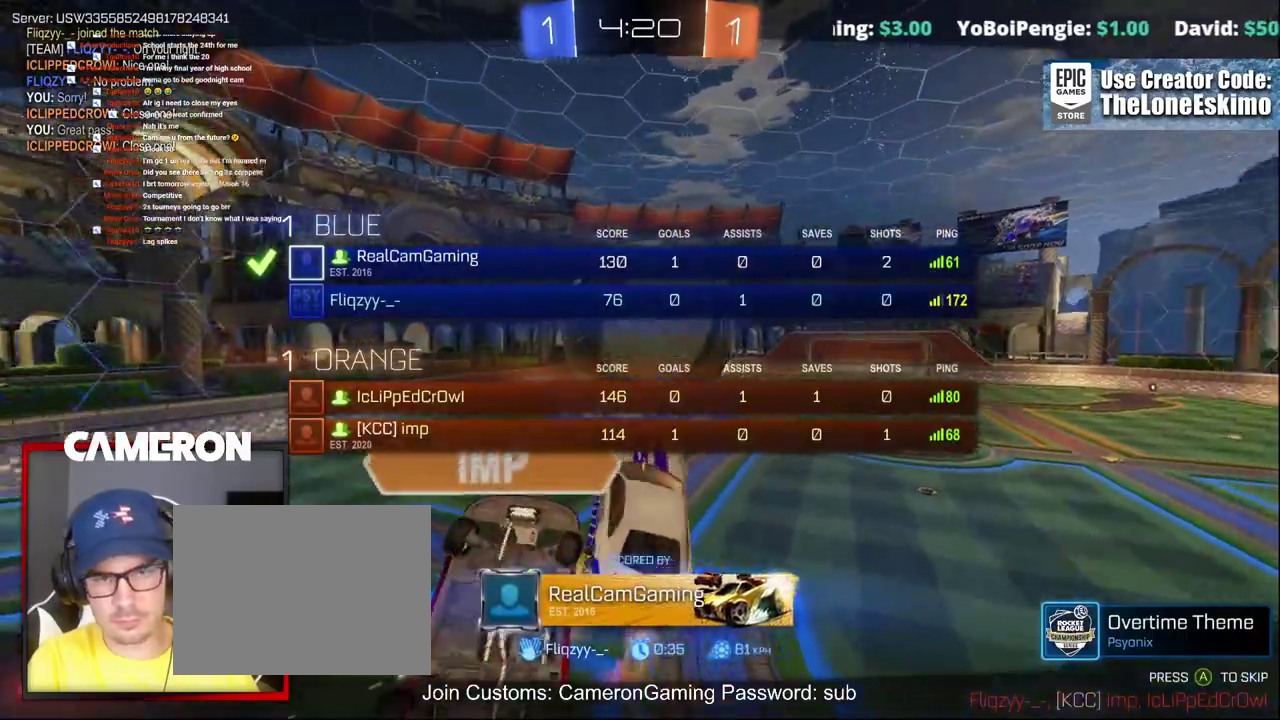
{"buttons": ["A"], "left_stick": "center", "right_stick": "center", "events": [[433, "A", "down"]]}
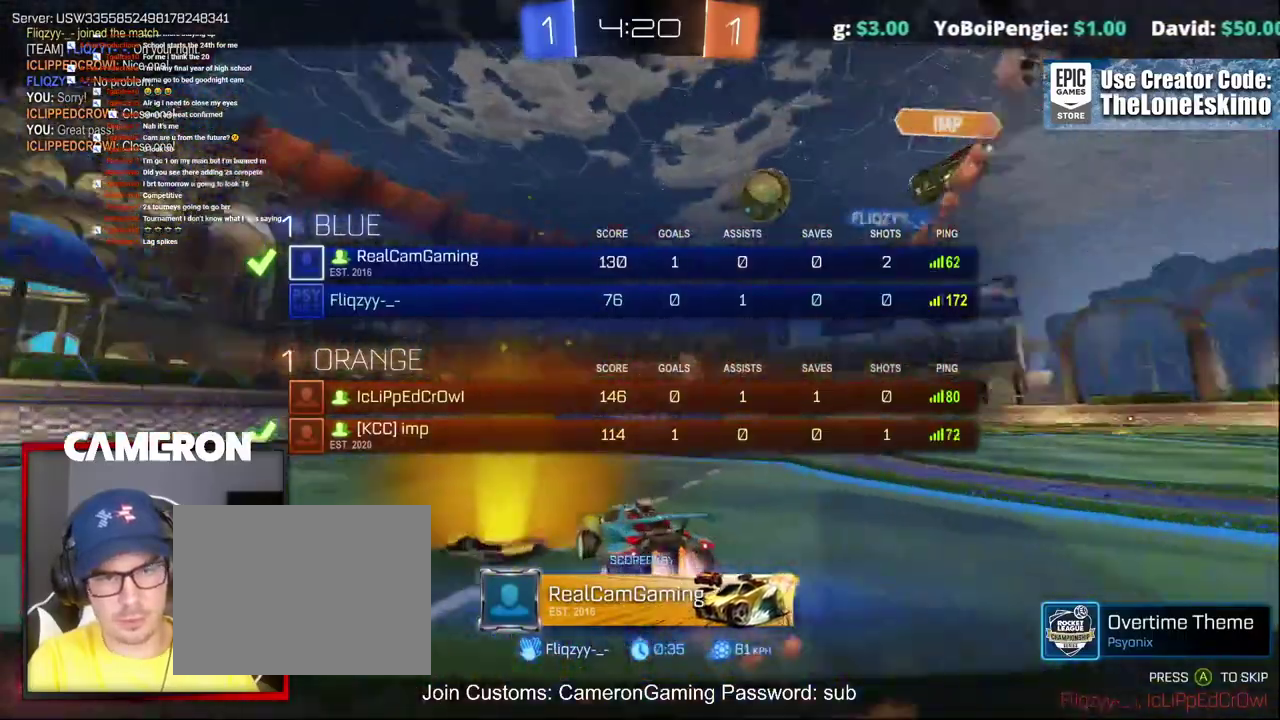
{"buttons": ["A"], "left_stick": "center", "right_stick": "center", "events": [[100, "A", "up"], [183, "A", "down"], [317, "A", "up"], [433, "A", "down"]]}
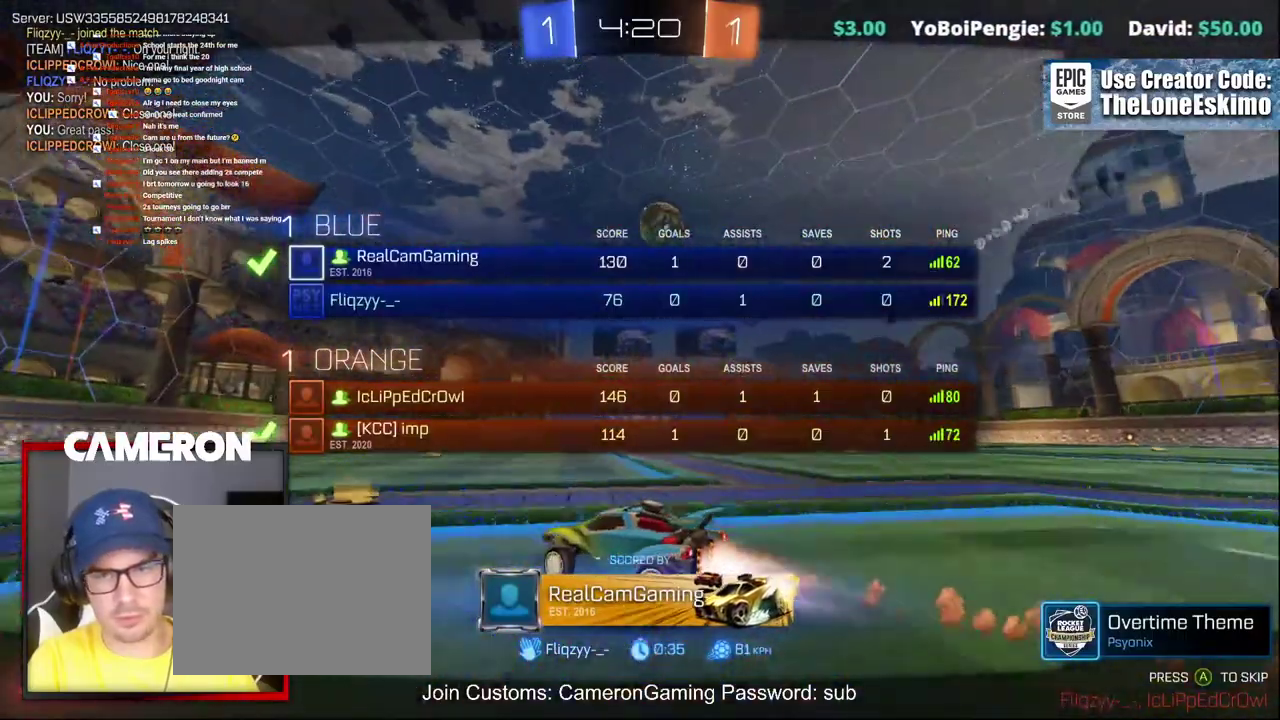
{"buttons": ["A"], "left_stick": "center", "right_stick": "center", "events": [[100, "A", "up"], [200, "A", "down"], [350, "A", "up"], [467, "A", "down"]]}